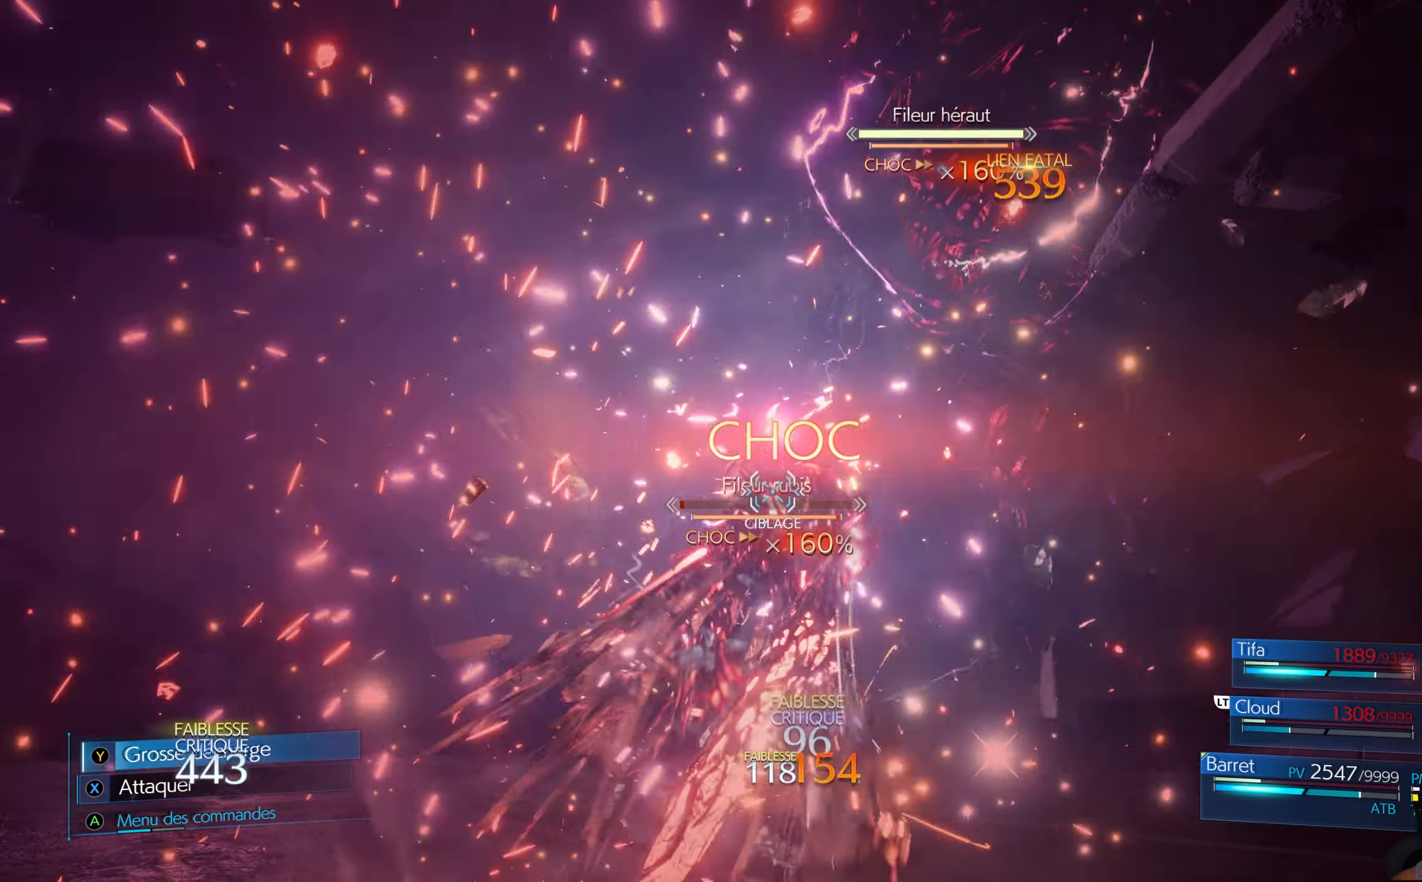
Gameplay with a controller (Xbox layout); each line is a JSON object with the inputs held at the frame after it. "events" lists button and stick changes between this image and that frame as [ms after this image, input, new state], when the widget could be followed in between.
{"buttons": ["X"], "left_stick": "right", "right_stick": "center", "events": [[167, "X", "down"], [400, "left_stick", "right"]]}
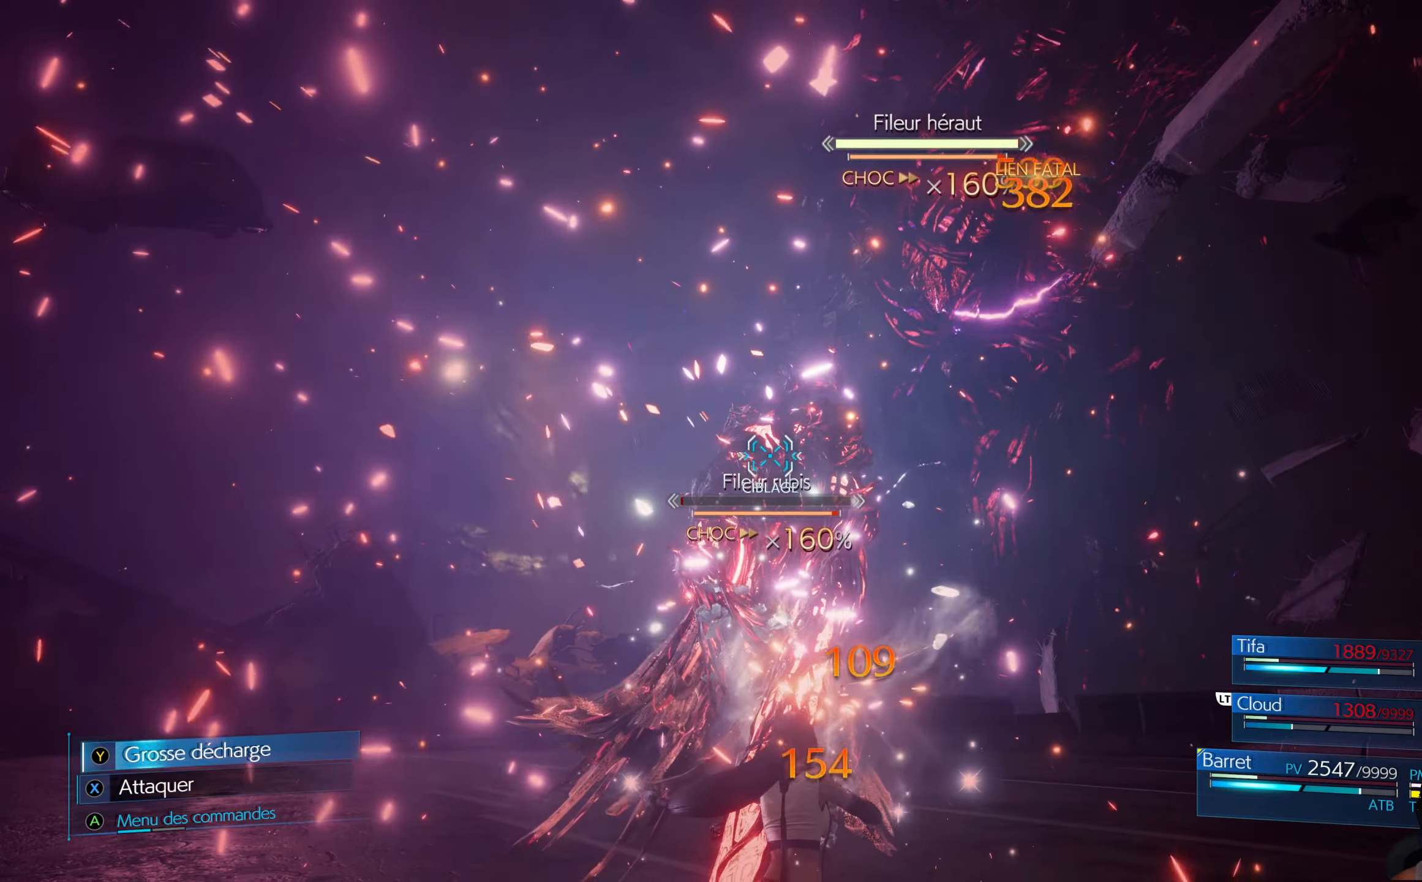
{"buttons": ["X"], "left_stick": "right", "right_stick": "center", "events": []}
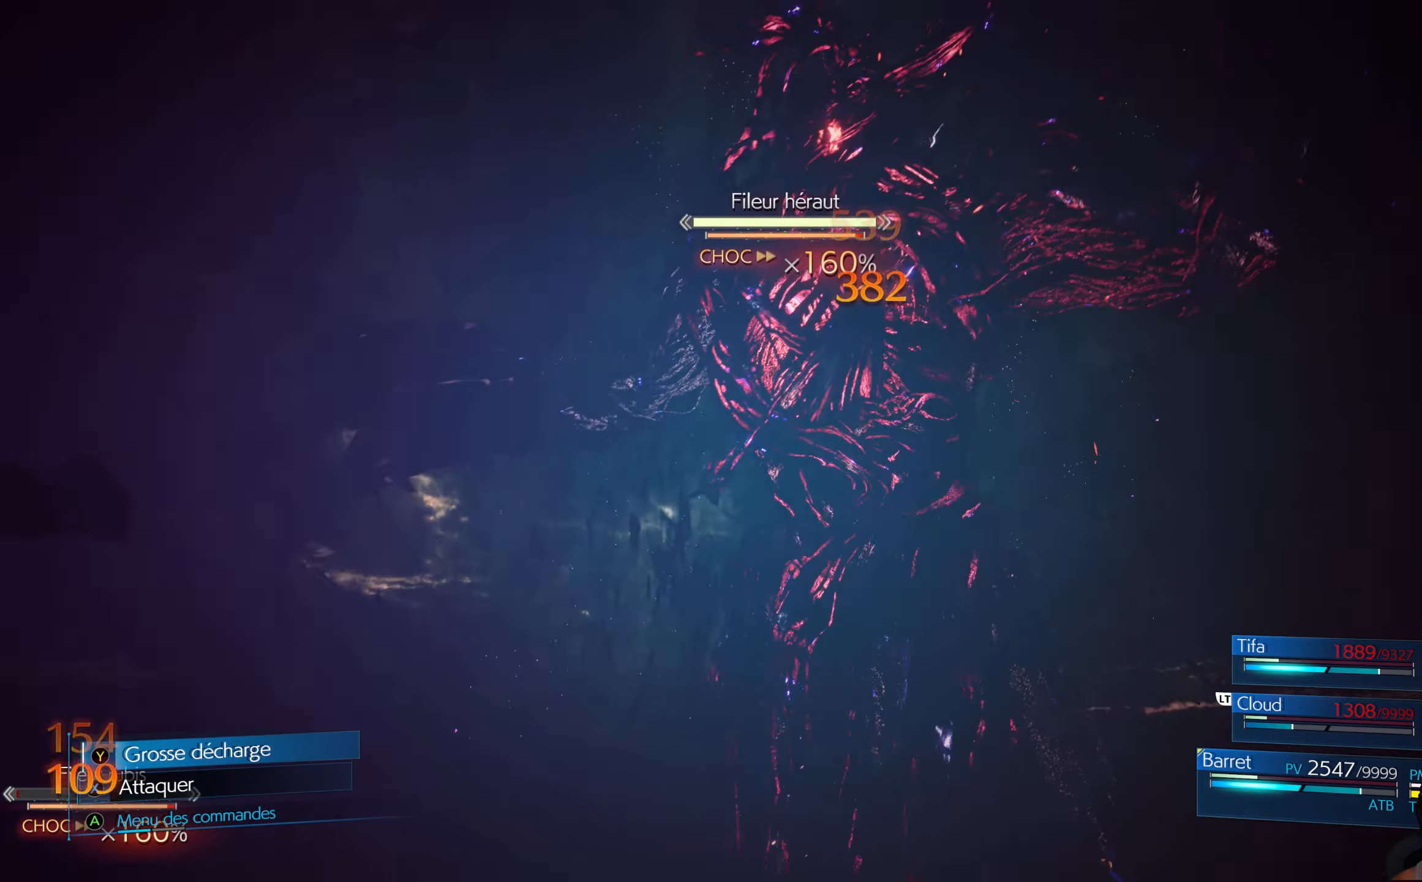
{"buttons": ["X"], "left_stick": "right", "right_stick": "center", "events": [[250, "X", "up"], [266, "X", "down"]]}
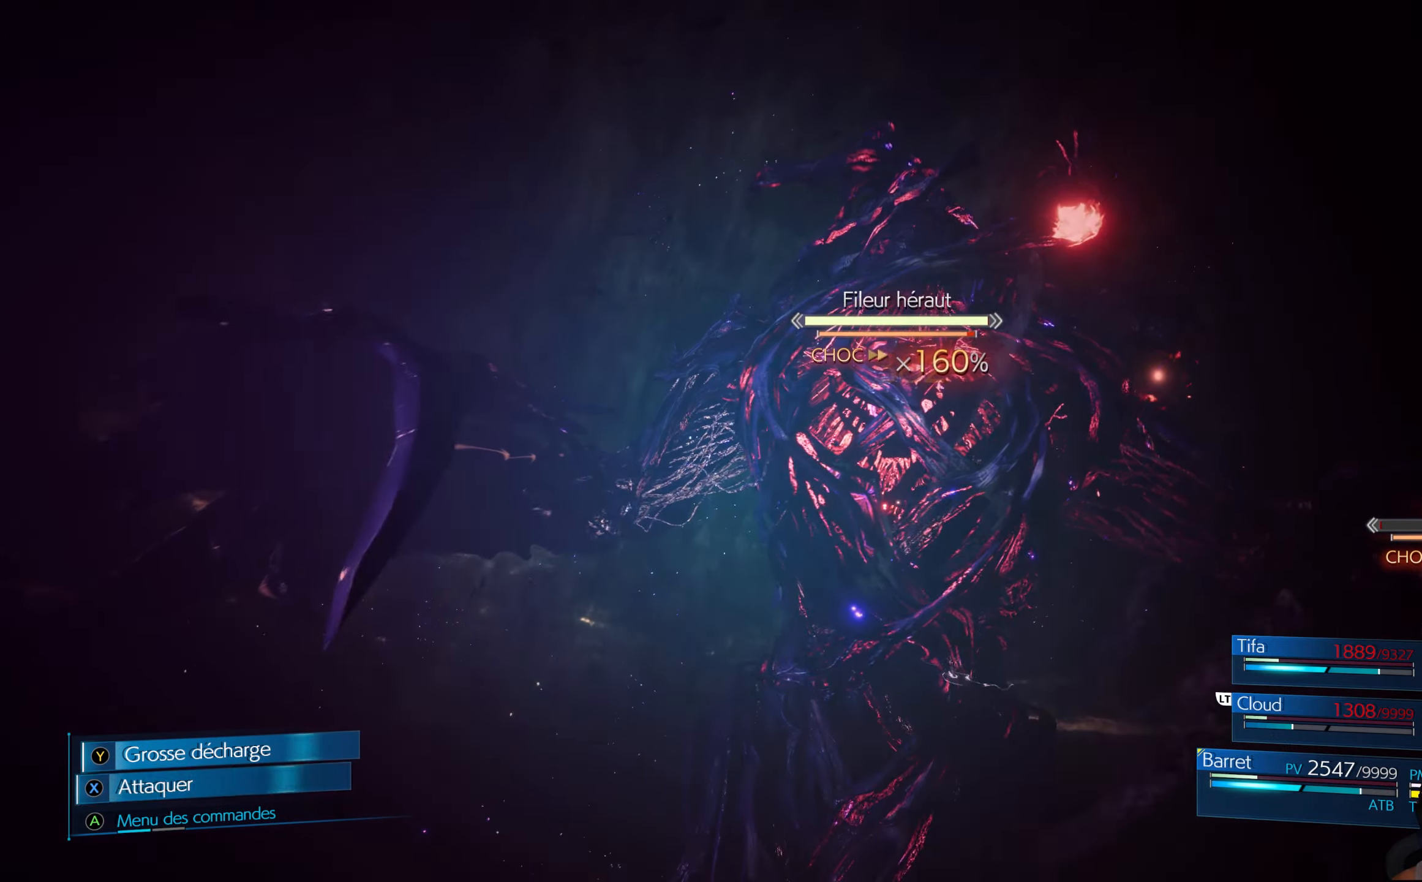
{"buttons": ["X"], "left_stick": "right", "right_stick": "center", "events": []}
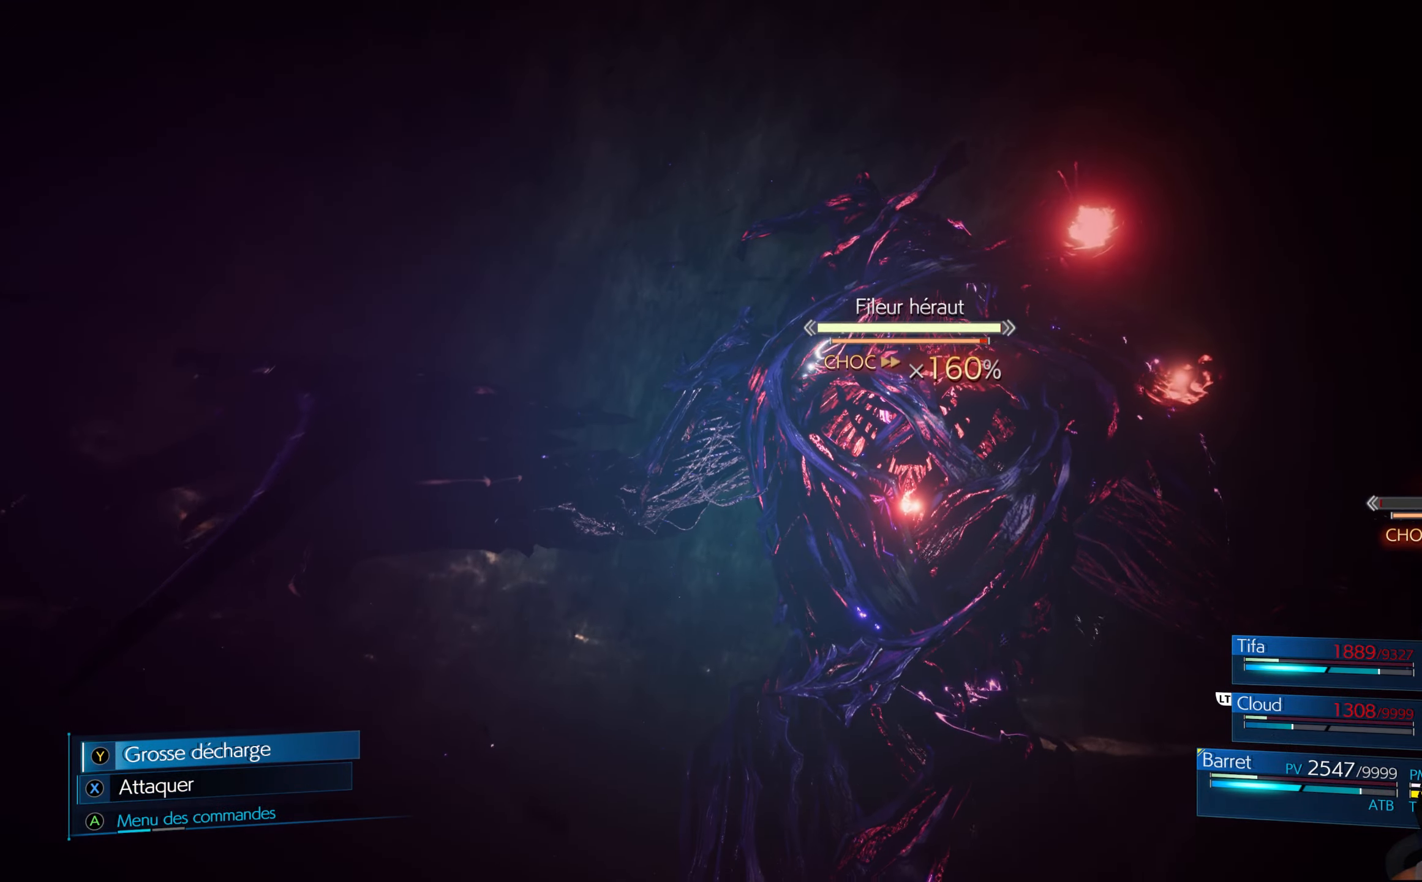
{"buttons": ["X"], "left_stick": "right", "right_stick": "center", "events": [[366, "X", "up"], [416, "X", "down"]]}
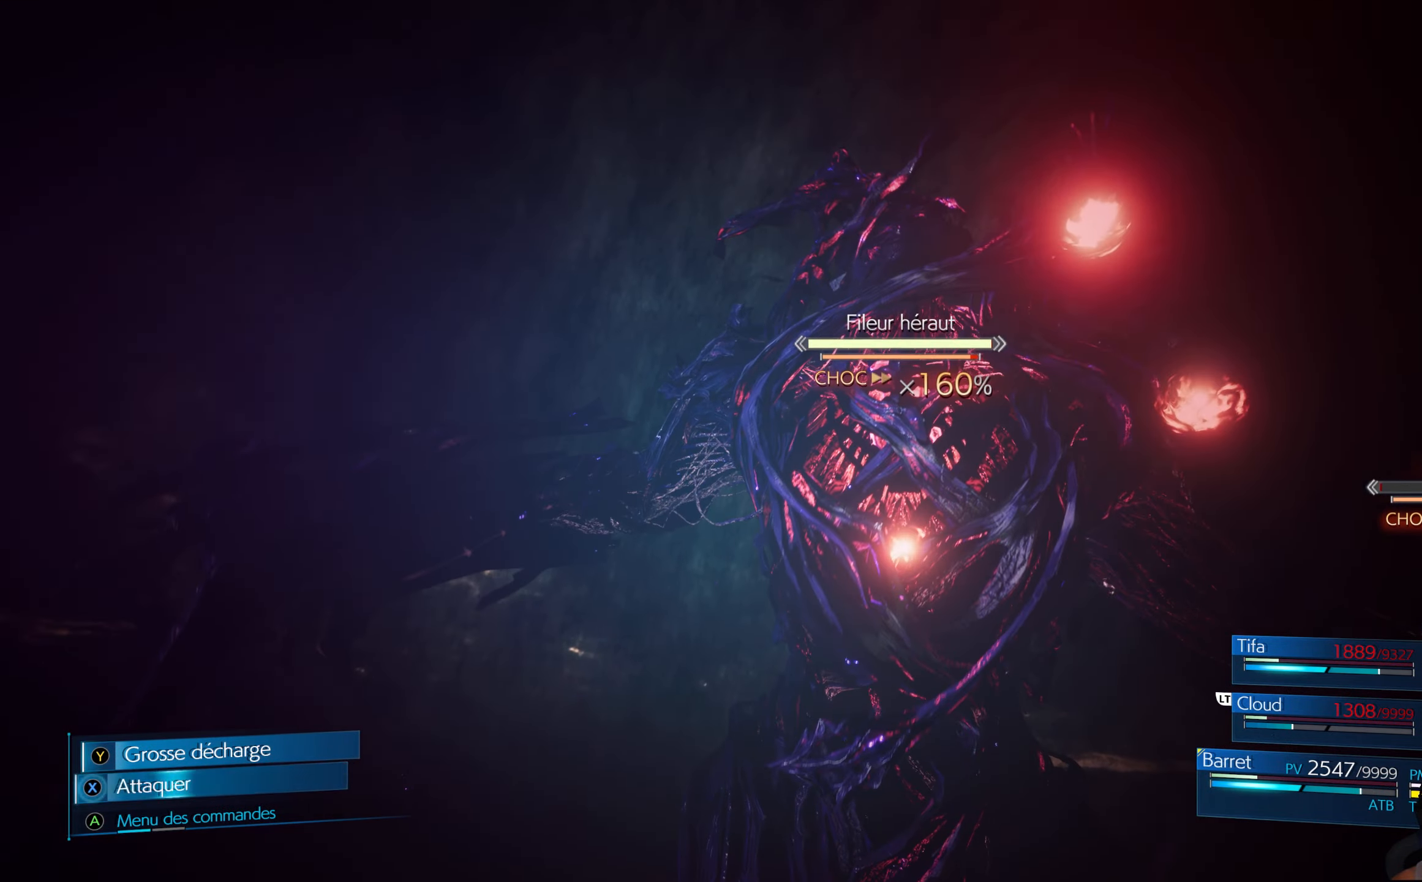
{"buttons": ["X"], "left_stick": "right", "right_stick": "center", "events": []}
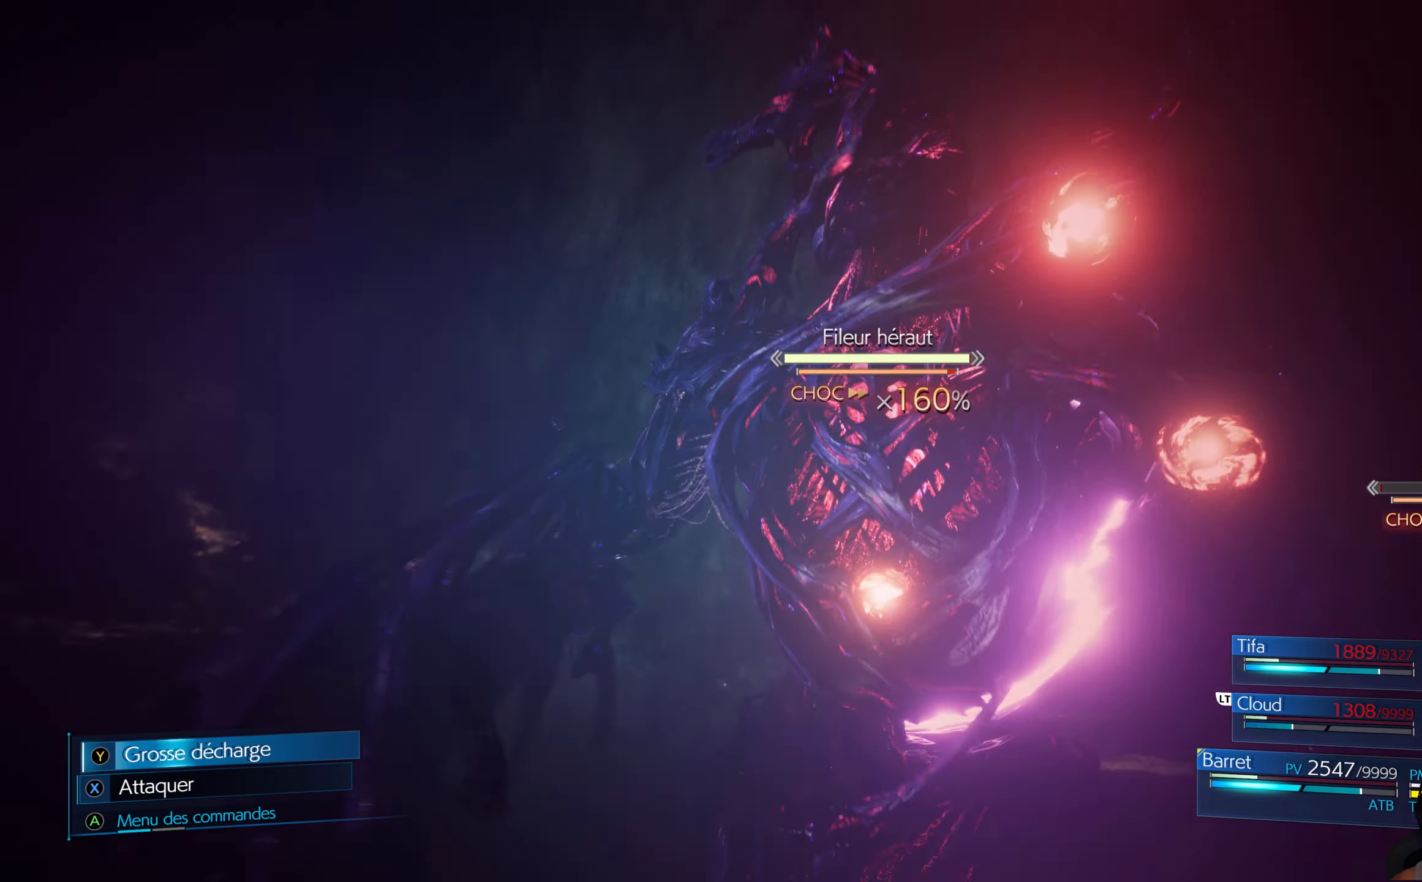
{"buttons": [], "left_stick": "center", "right_stick": "center", "events": [[233, "left_stick", "up-right"], [350, "X", "up"], [366, "left_stick", "center"]]}
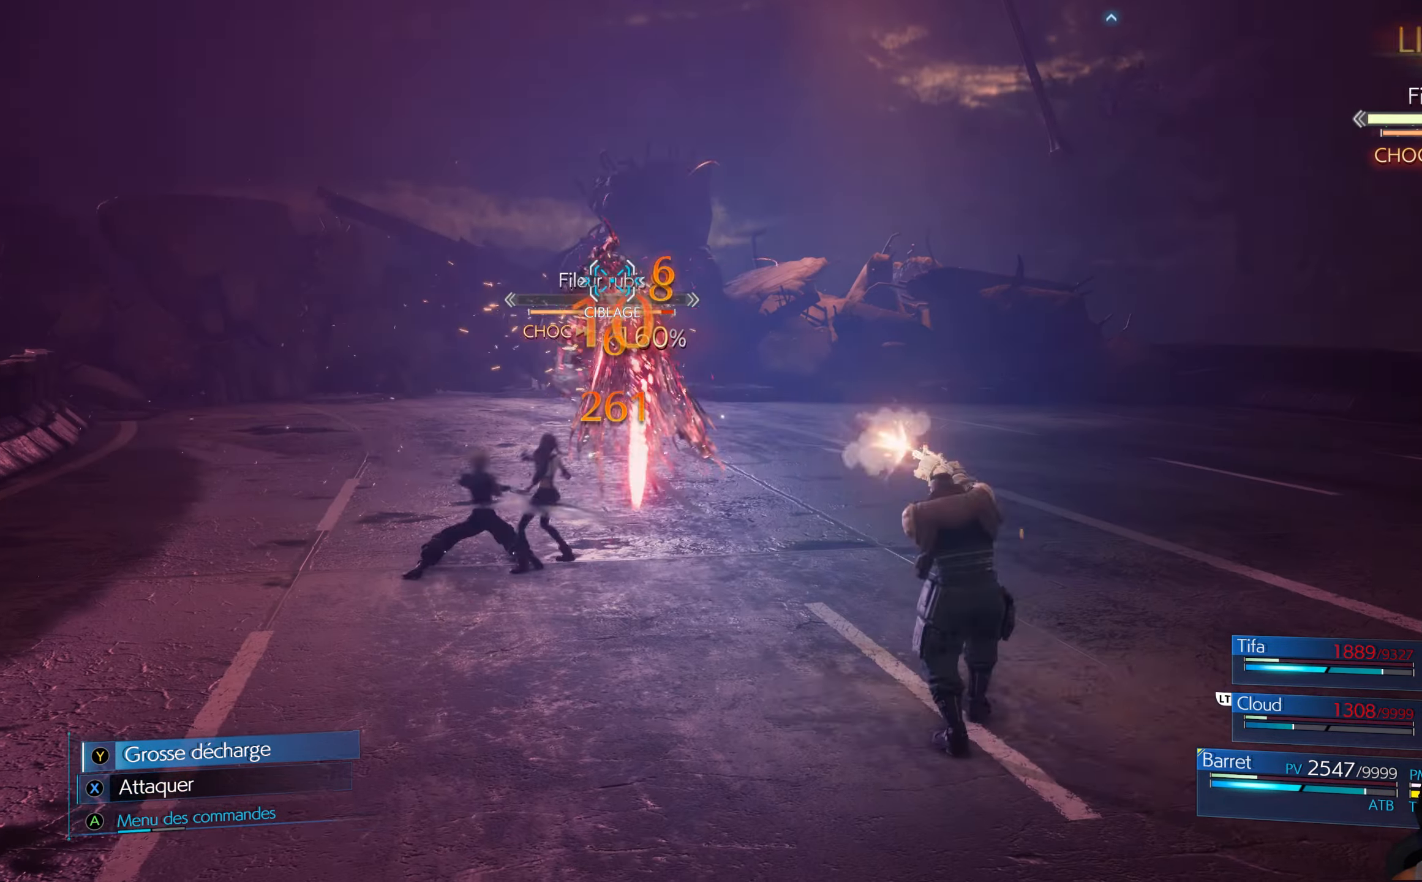
{"buttons": ["X"], "left_stick": "right", "right_stick": "center", "events": [[50, "X", "down"], [500, "left_stick", "right"]]}
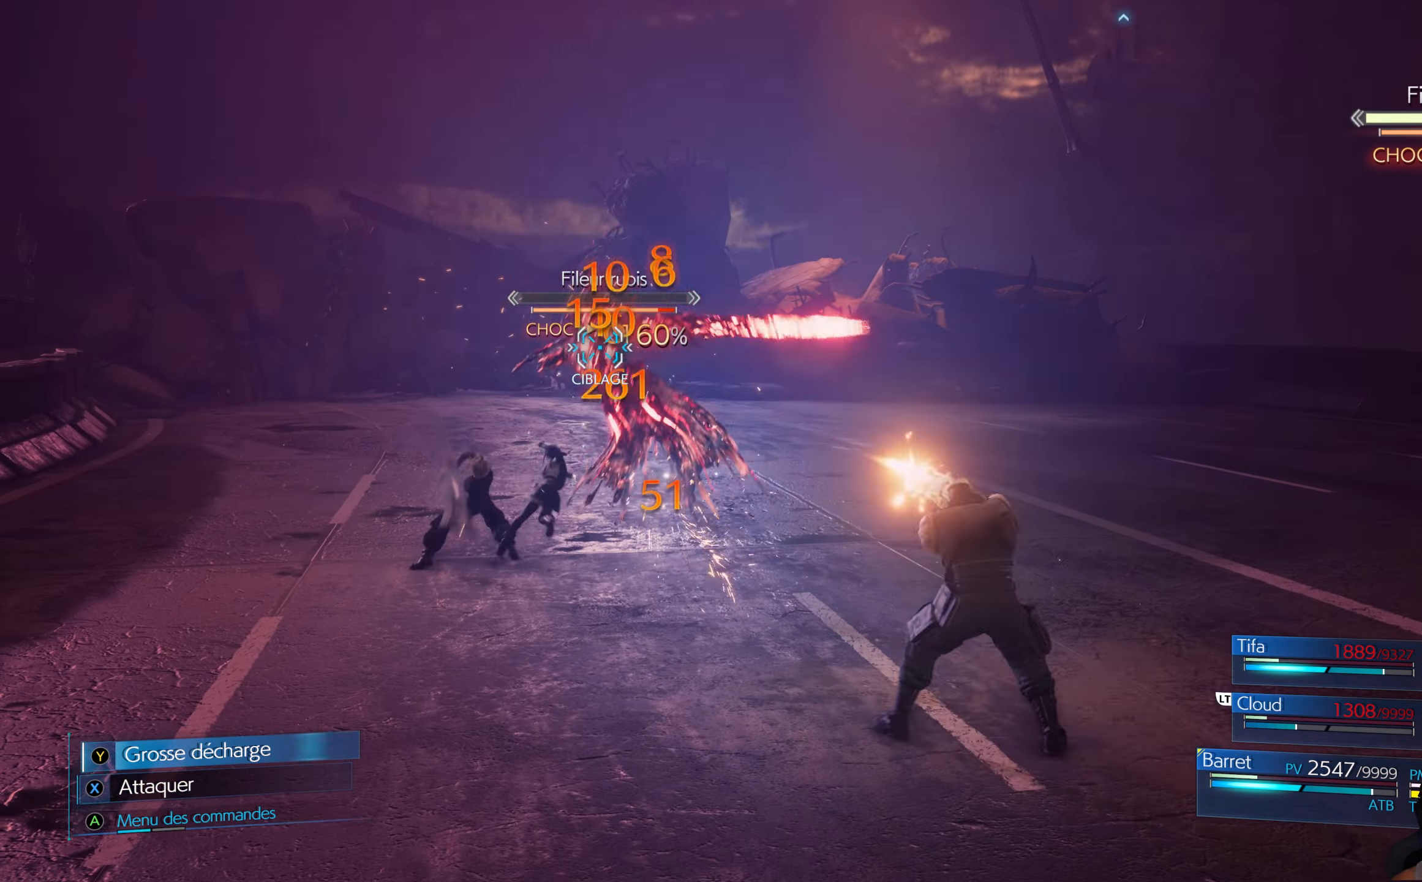
{"buttons": ["X"], "left_stick": "right", "right_stick": "center", "events": []}
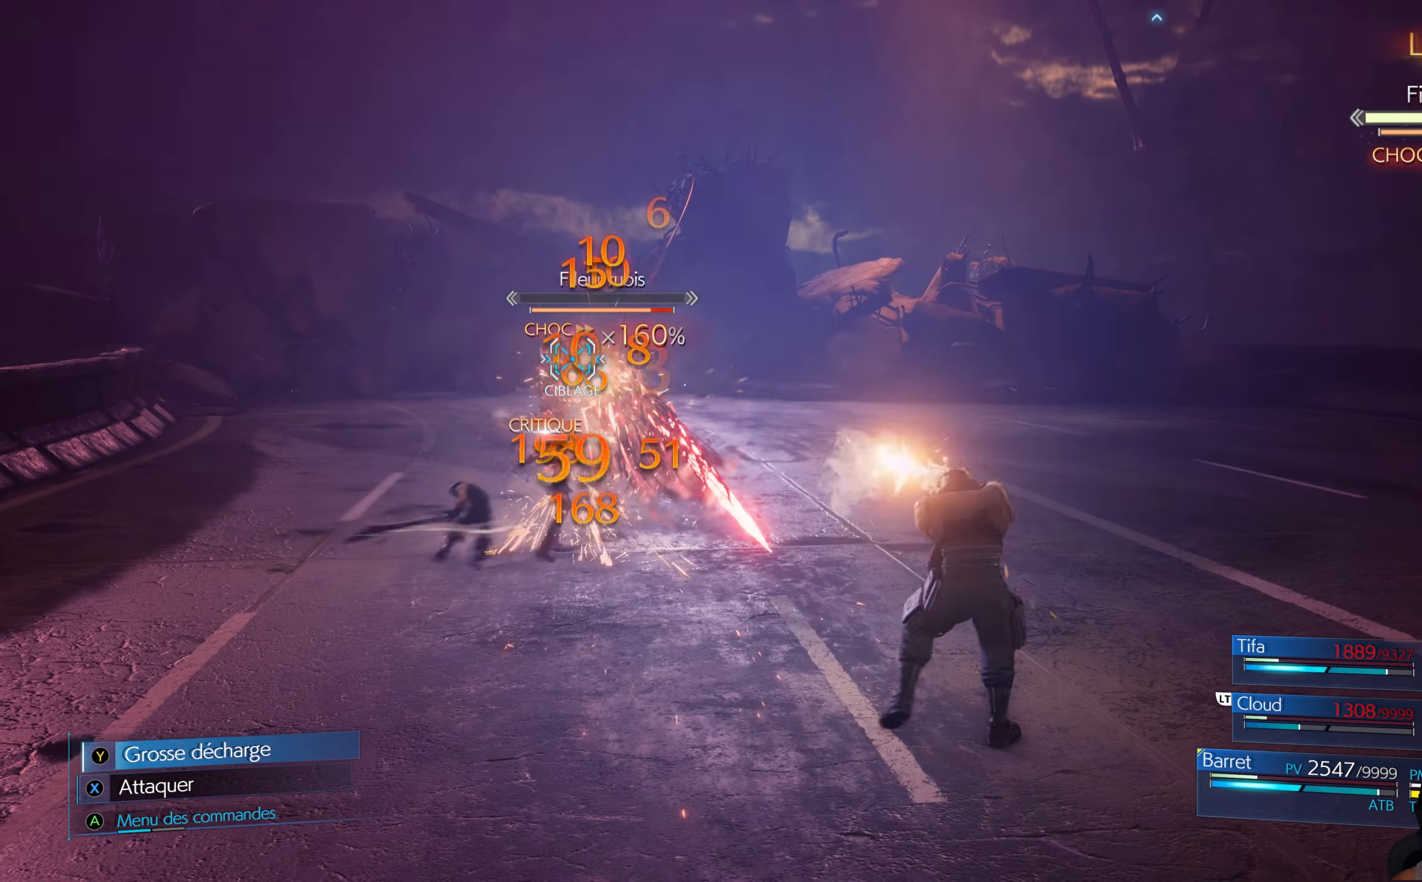
{"buttons": ["X"], "left_stick": "right", "right_stick": "center", "events": []}
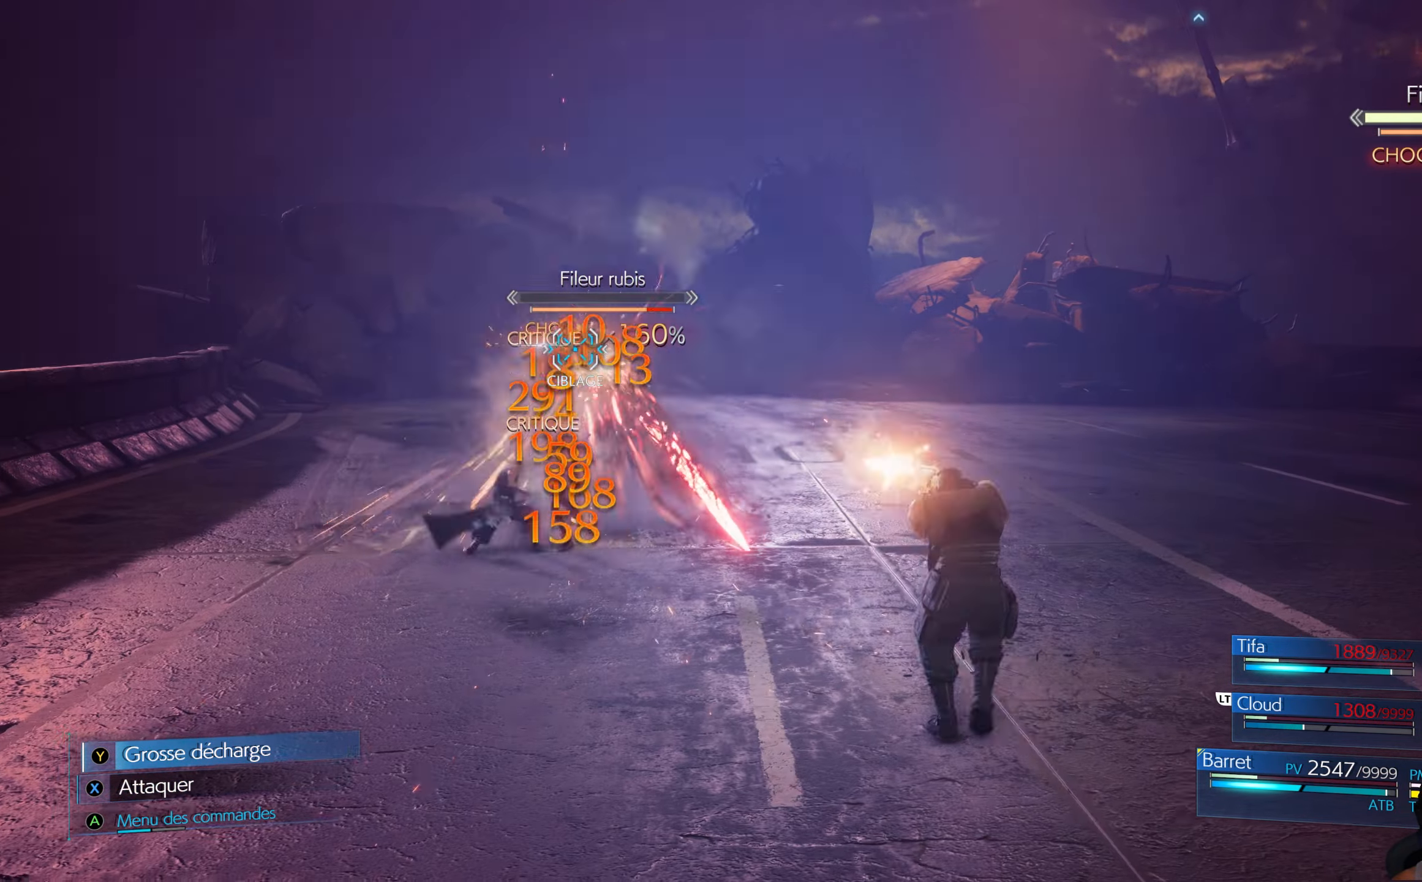
{"buttons": ["X"], "left_stick": "right", "right_stick": "center", "events": []}
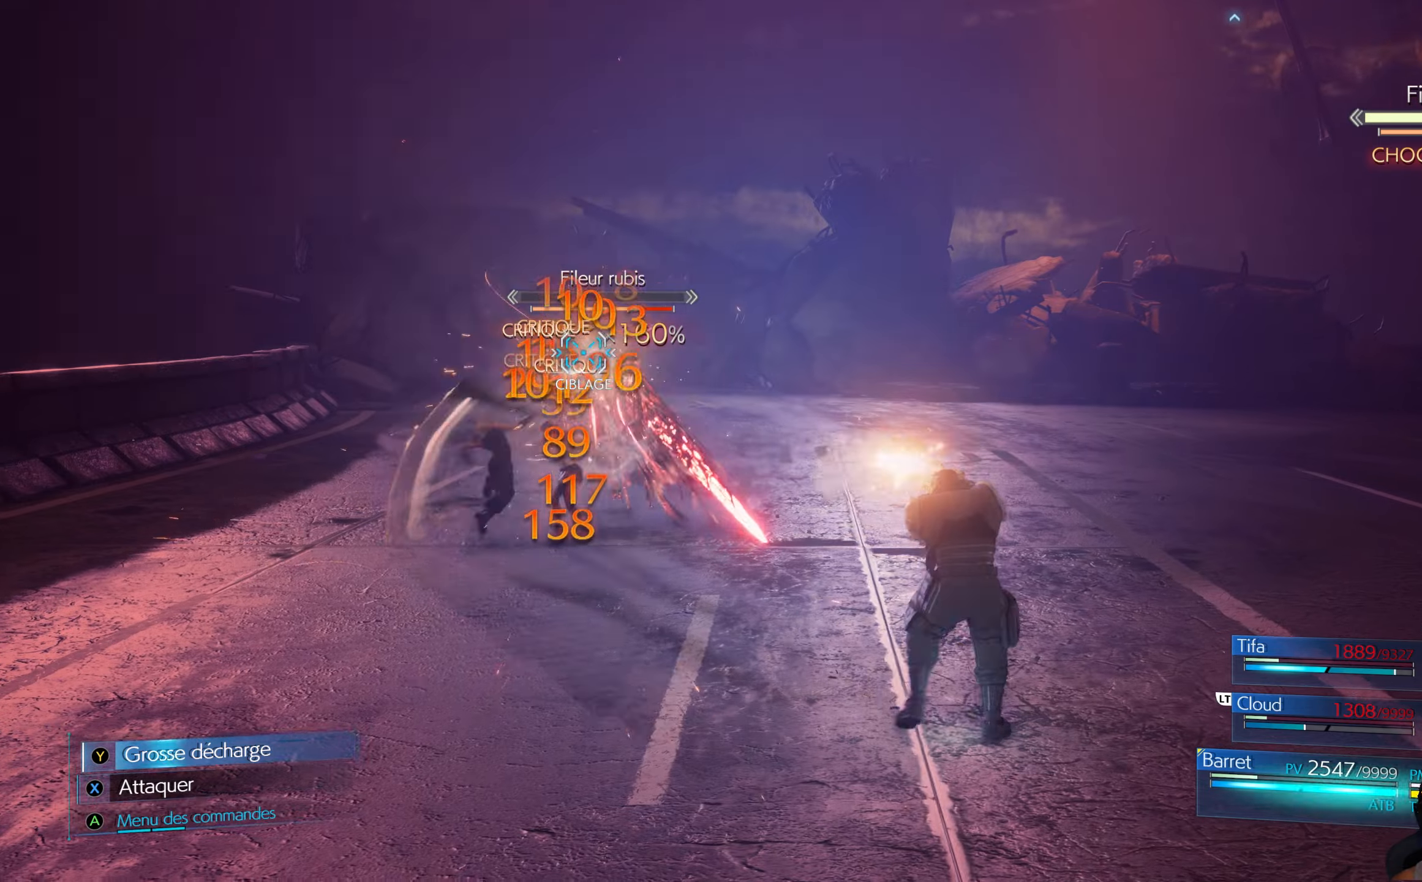
{"buttons": ["X"], "left_stick": "right", "right_stick": "center", "events": []}
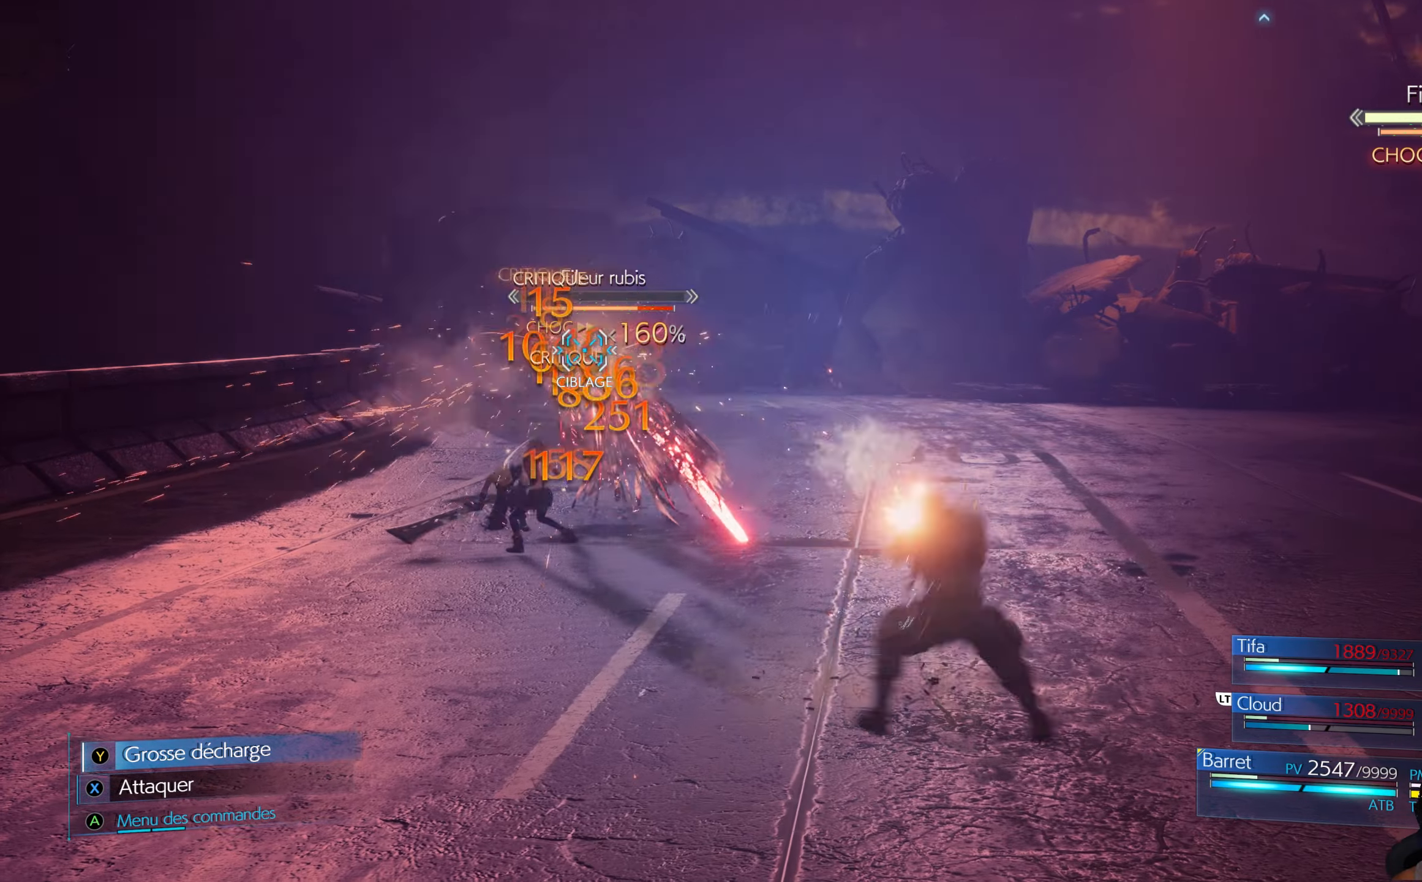
{"buttons": ["X"], "left_stick": "right", "right_stick": "center", "events": []}
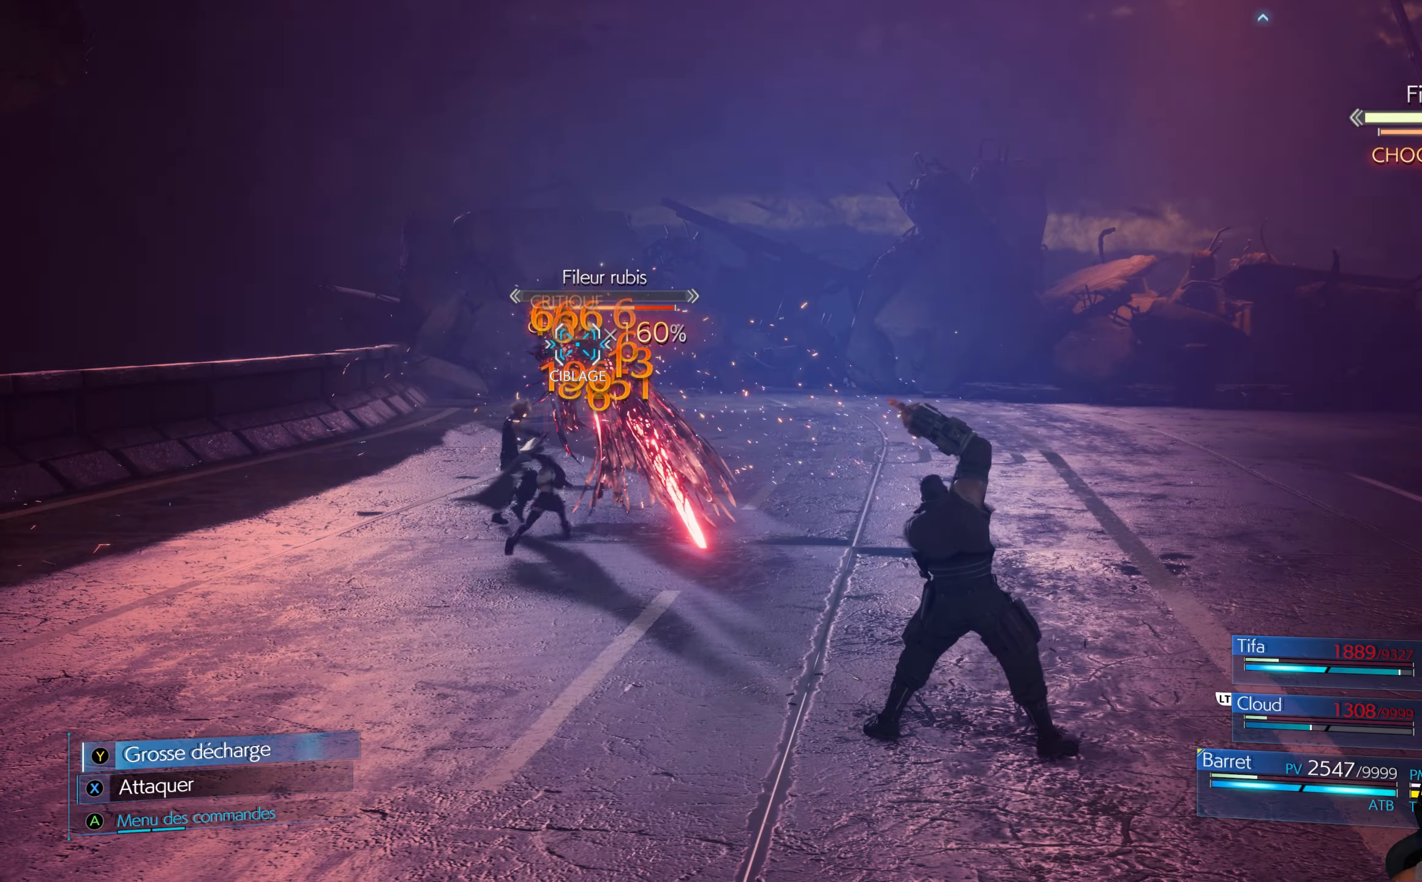
{"buttons": [], "left_stick": "center", "right_stick": "center", "events": [[50, "left_stick", "center"], [67, "X", "up"]]}
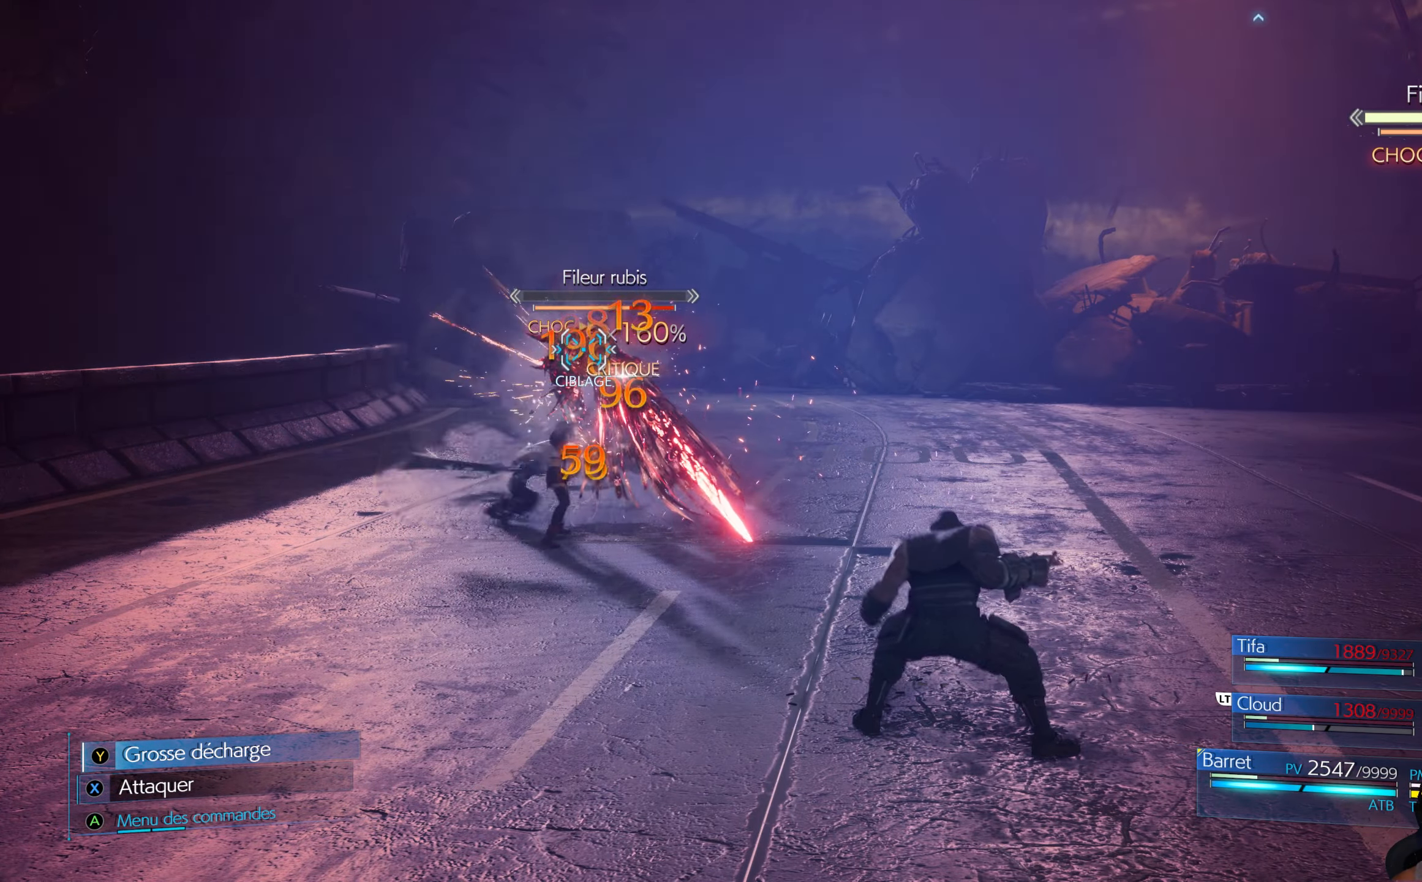
{"buttons": [], "left_stick": "center", "right_stick": "center", "events": [[233, "A", "down"], [317, "A", "up"]]}
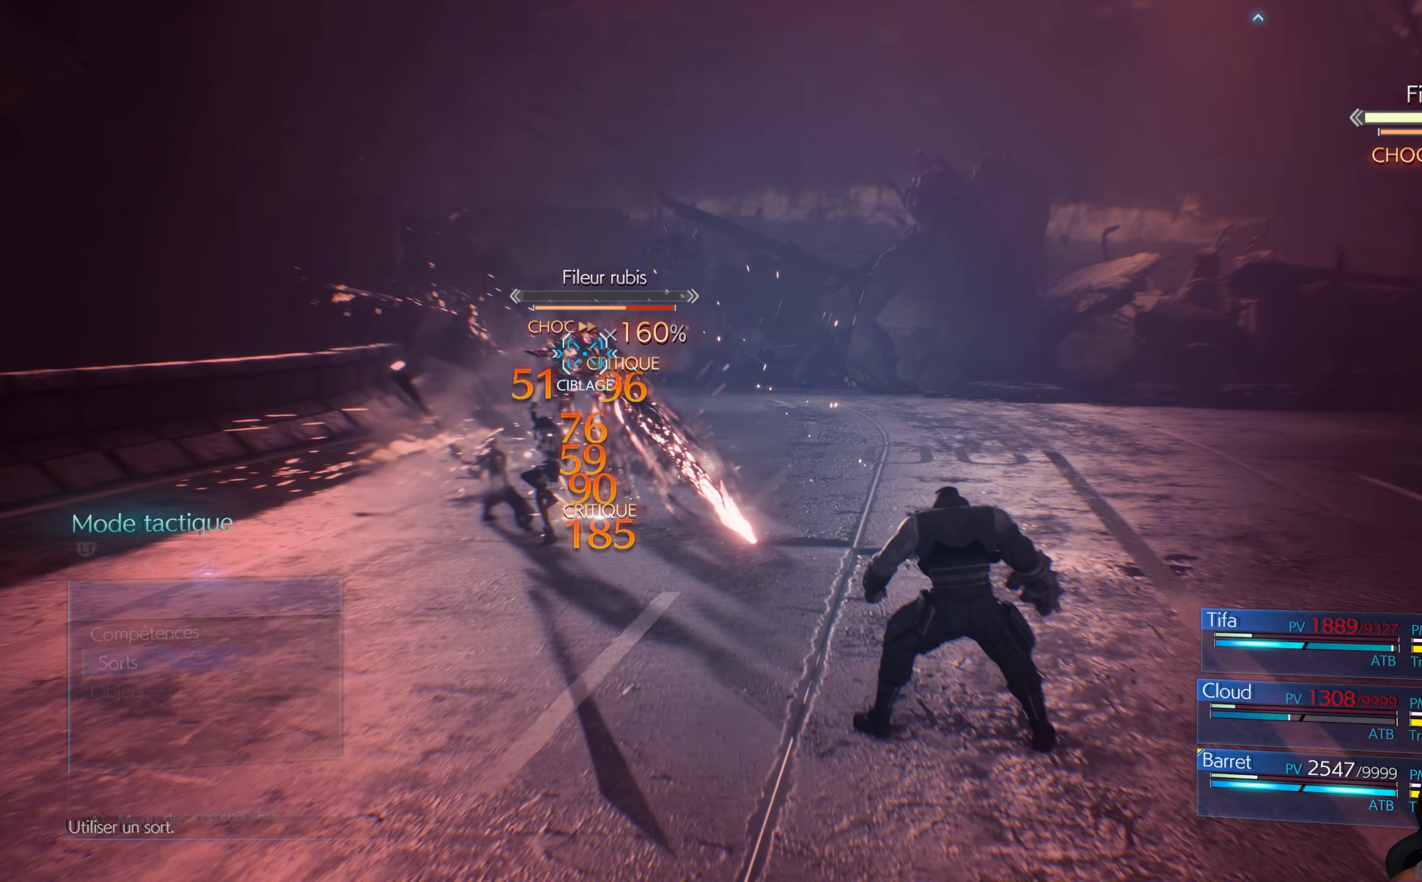
{"buttons": ["DPAD_UP"], "left_stick": "center", "right_stick": "center", "events": [[433, "DPAD_UP", "down"]]}
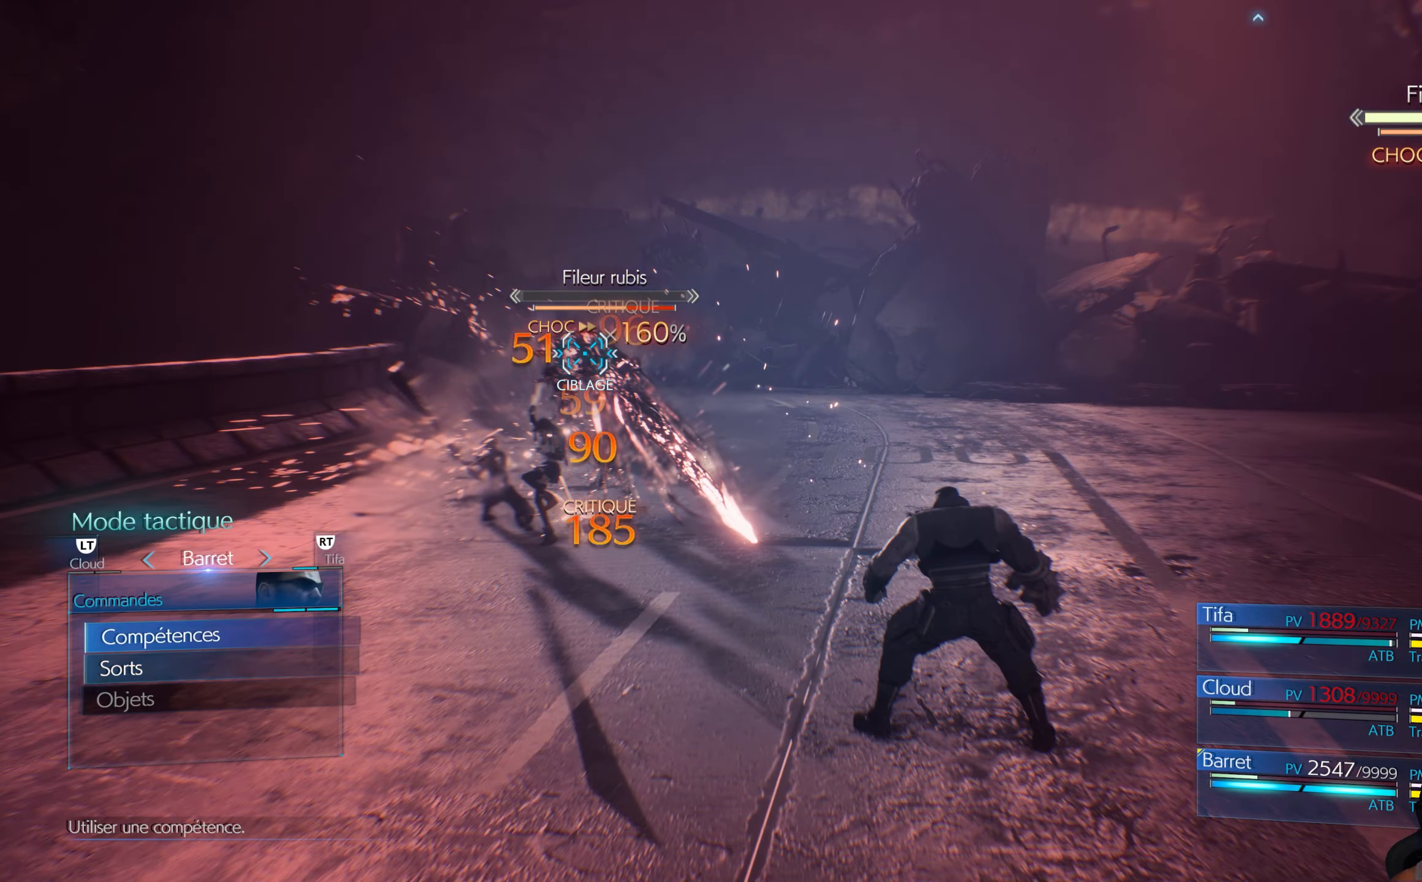
{"buttons": [], "left_stick": "center", "right_stick": "center", "events": [[50, "DPAD_UP", "up"], [67, "A", "down"], [183, "A", "up"], [267, "DPAD_UP", "down"], [350, "DPAD_UP", "up"]]}
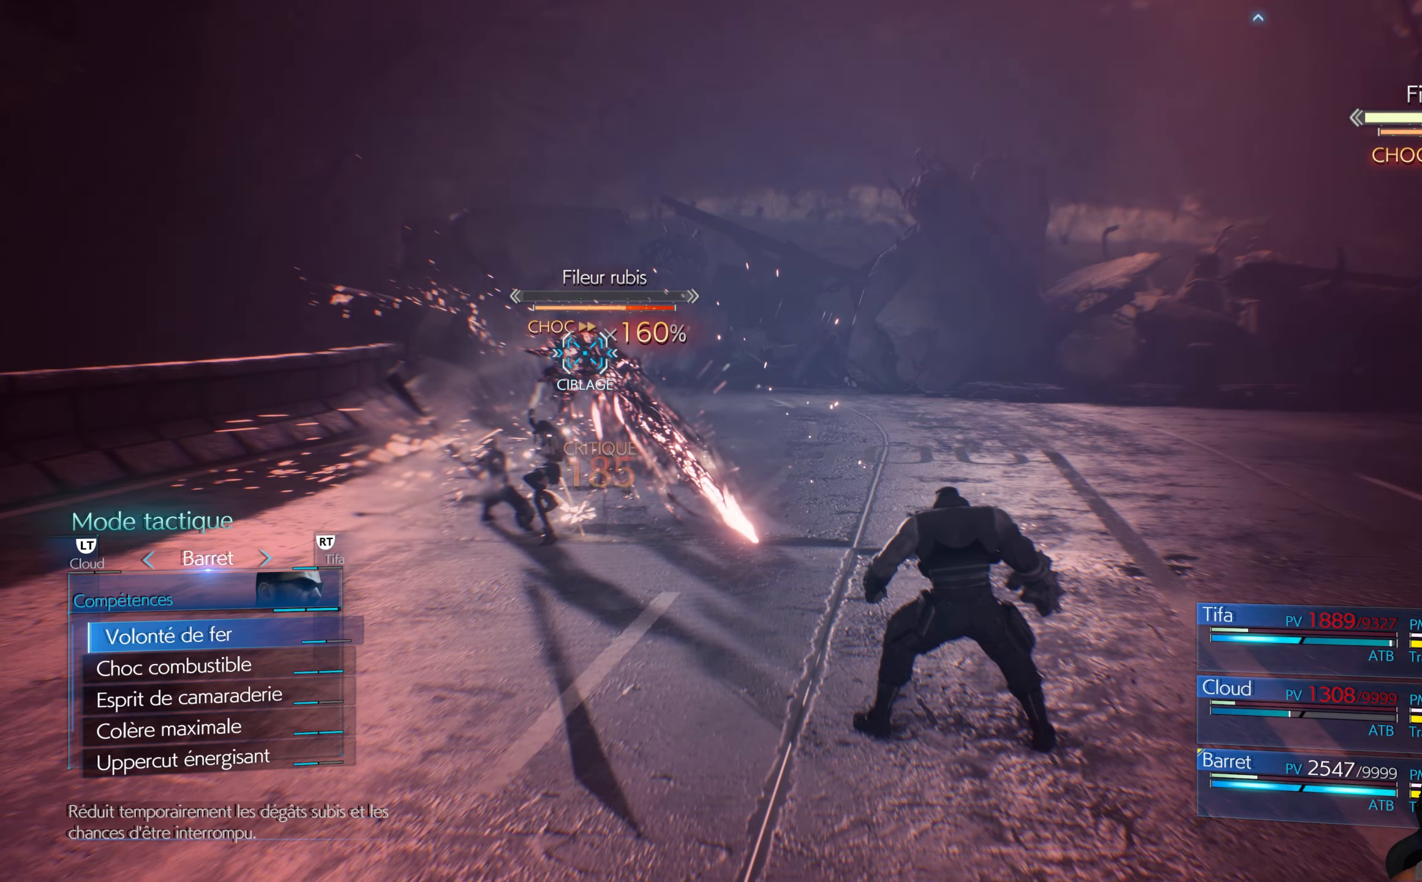
{"buttons": [], "left_stick": "center", "right_stick": "center", "events": [[250, "DPAD_UP", "down"], [383, "DPAD_UP", "up"]]}
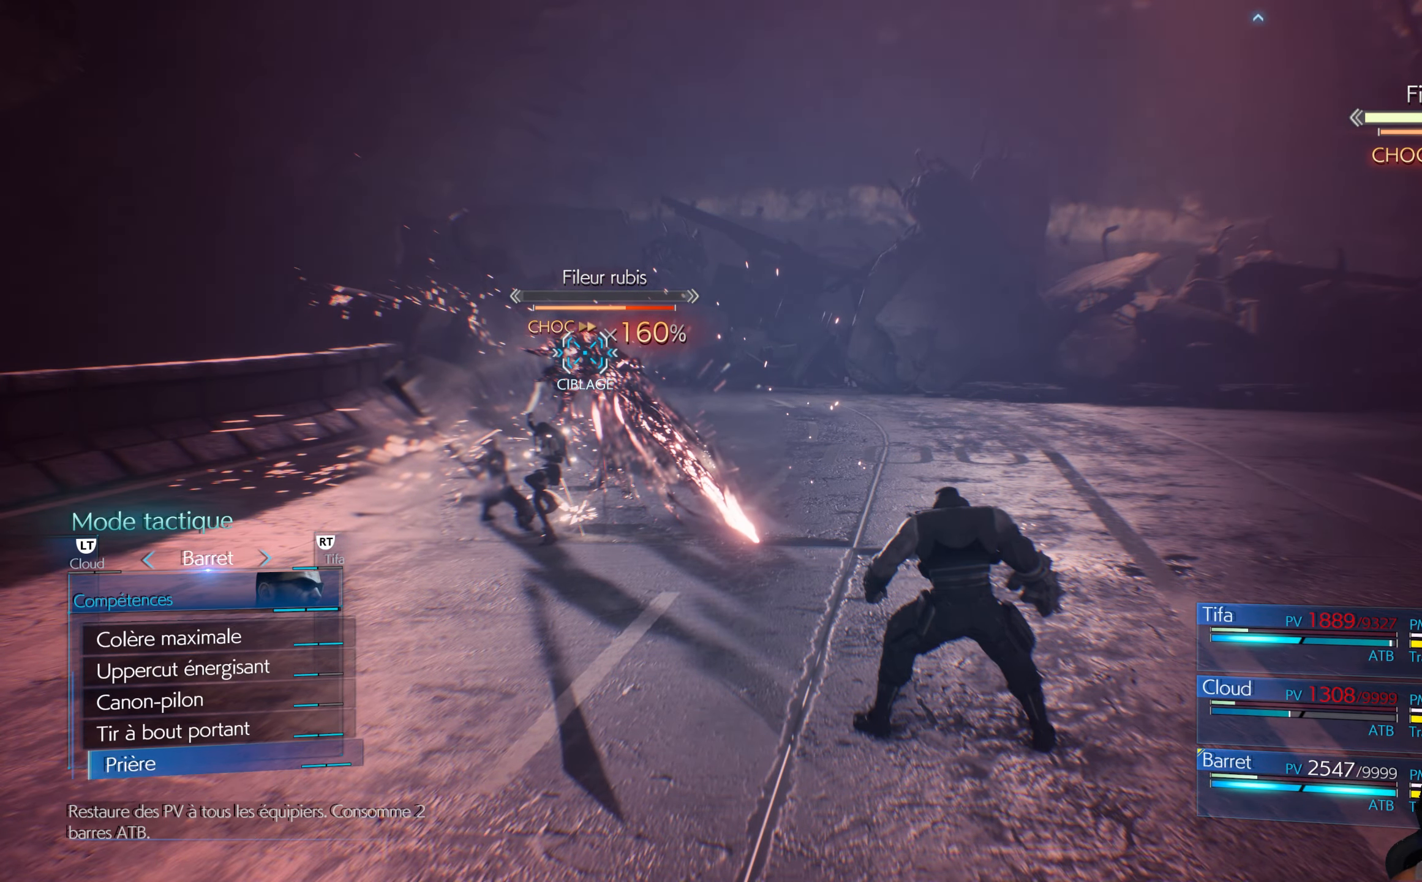
{"buttons": [], "left_stick": "center", "right_stick": "center", "events": [[100, "A", "down"], [217, "A", "up"], [383, "DPAD_RIGHT", "down"], [467, "DPAD_RIGHT", "up"]]}
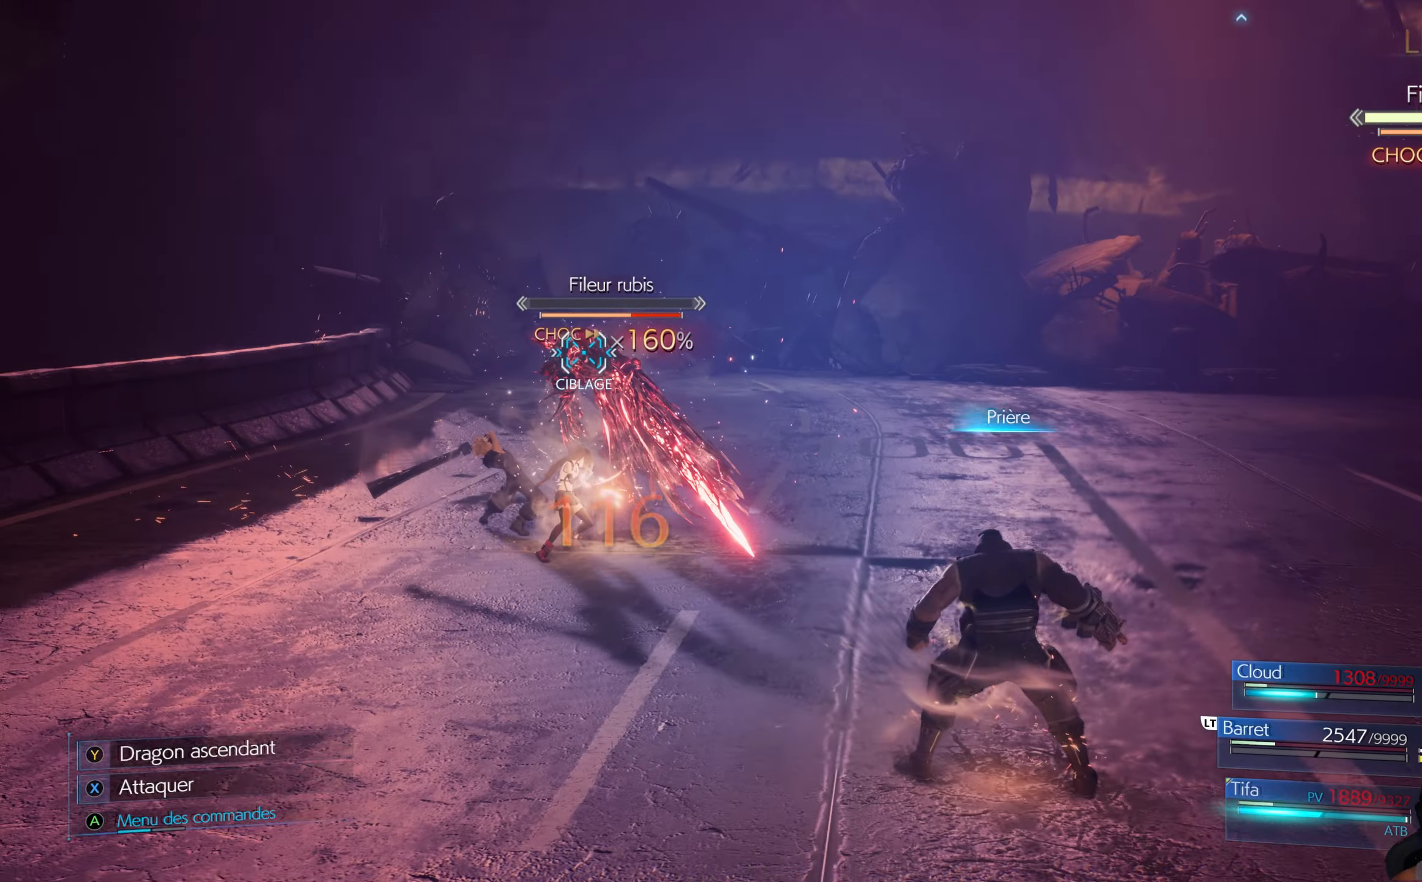
{"buttons": [], "left_stick": "up", "right_stick": "center", "events": [[333, "left_stick", "up"]]}
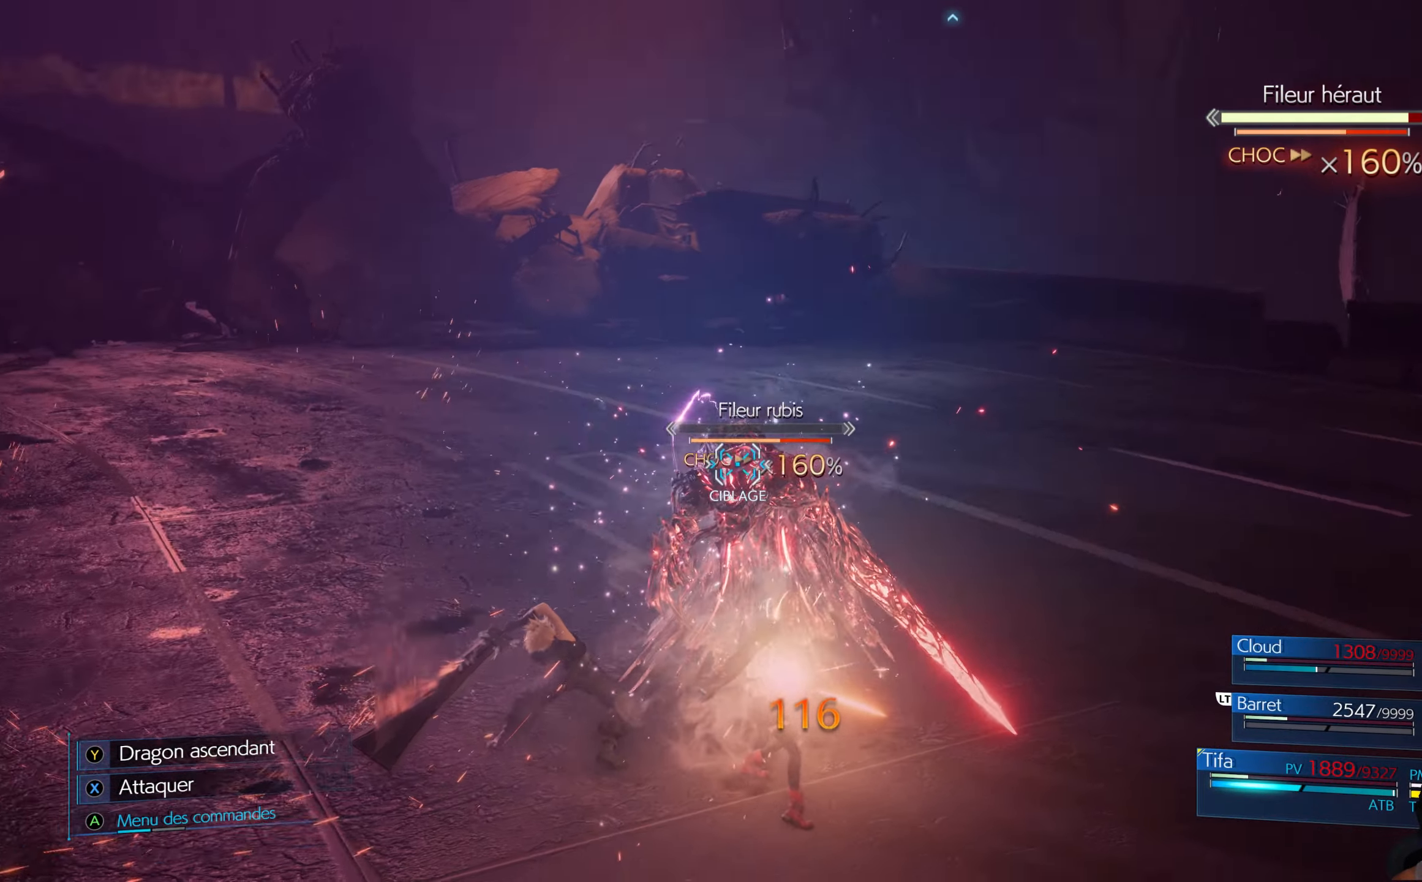
{"buttons": ["X"], "left_stick": "center", "right_stick": "center", "events": [[150, "X", "down"], [217, "X", "up"], [283, "left_stick", "center"], [300, "X", "down"], [383, "X", "up"], [484, "X", "down"]]}
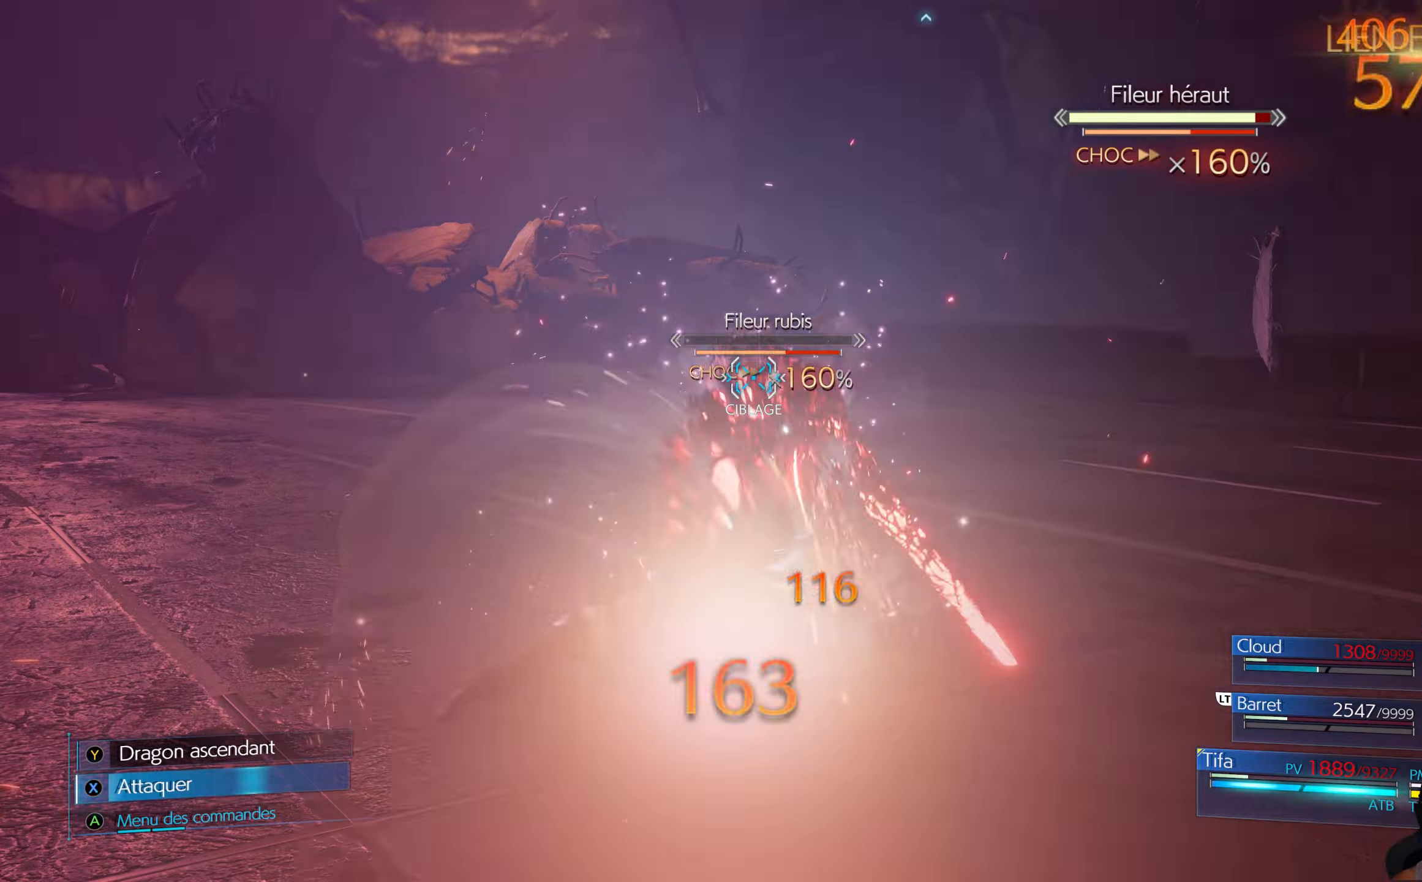
{"buttons": ["B", "L1"], "left_stick": "center", "right_stick": "center", "events": [[84, "X", "up"], [167, "L1", "down"], [234, "B", "down"], [317, "B", "up"], [384, "B", "down"], [417, "B", "up"], [500, "B", "down"]]}
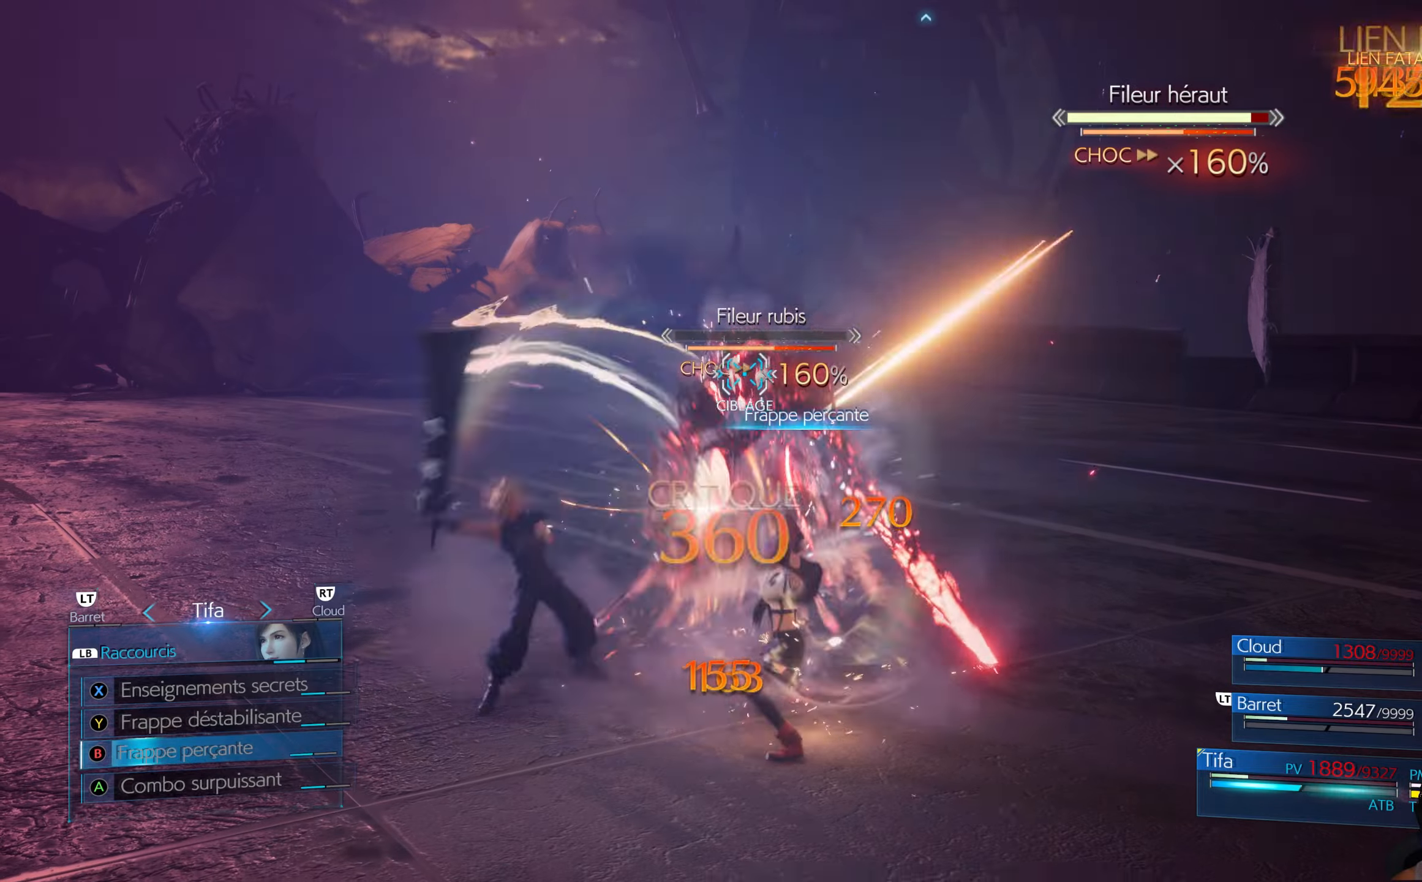
{"buttons": ["B", "L1"], "left_stick": "center", "right_stick": "center", "events": [[67, "B", "up"], [150, "B", "down"], [200, "B", "up"], [284, "B", "down"], [334, "B", "up"], [417, "B", "down"], [434, "B", "up"], [500, "B", "down"]]}
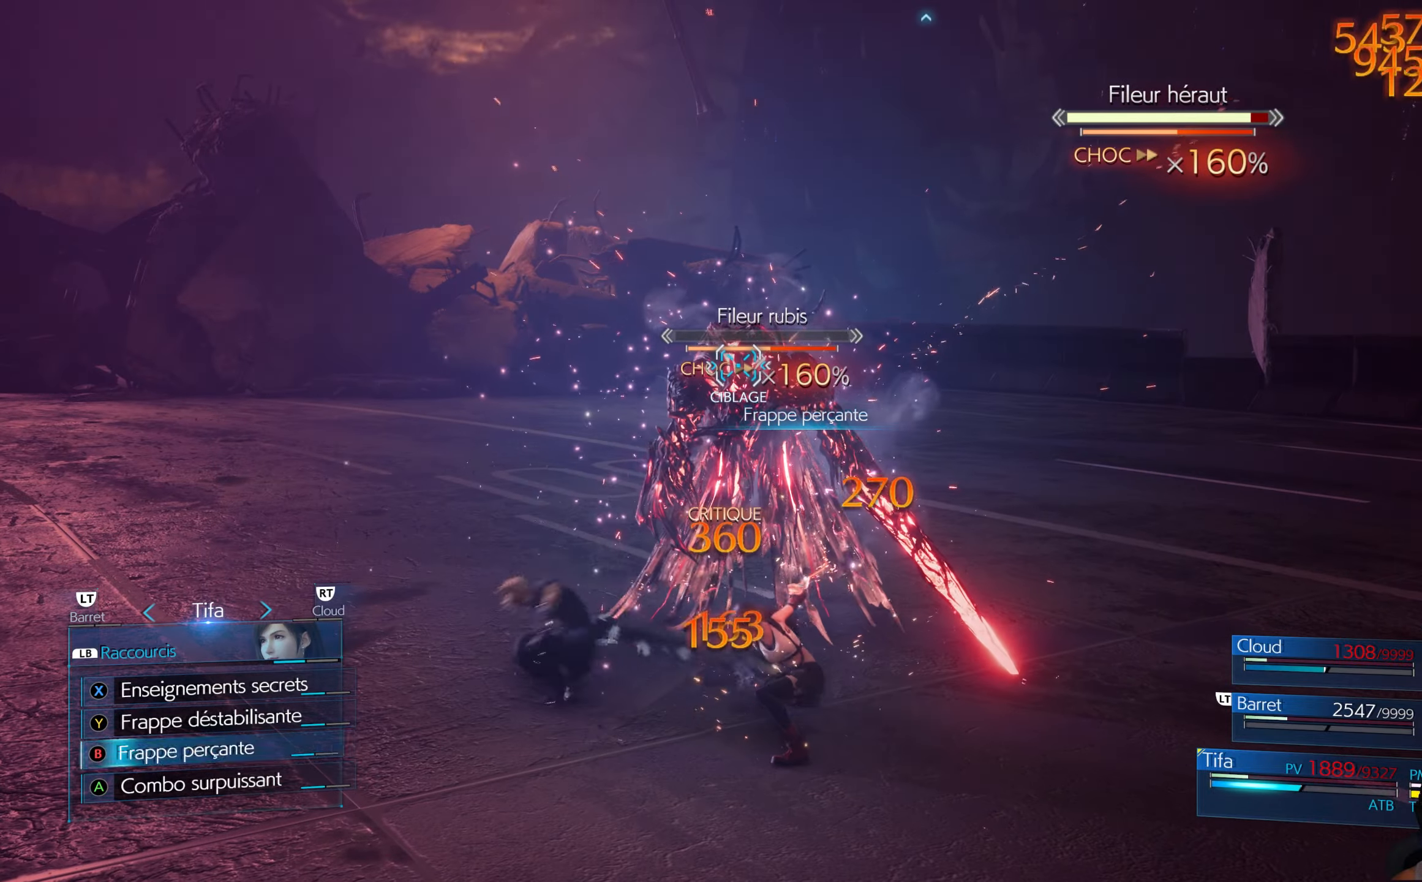
{"buttons": ["L1"], "left_stick": "center", "right_stick": "center", "events": [[50, "B", "up"], [134, "B", "down"], [167, "B", "up"], [267, "B", "down"], [317, "B", "up"], [384, "B", "down"], [434, "B", "up"]]}
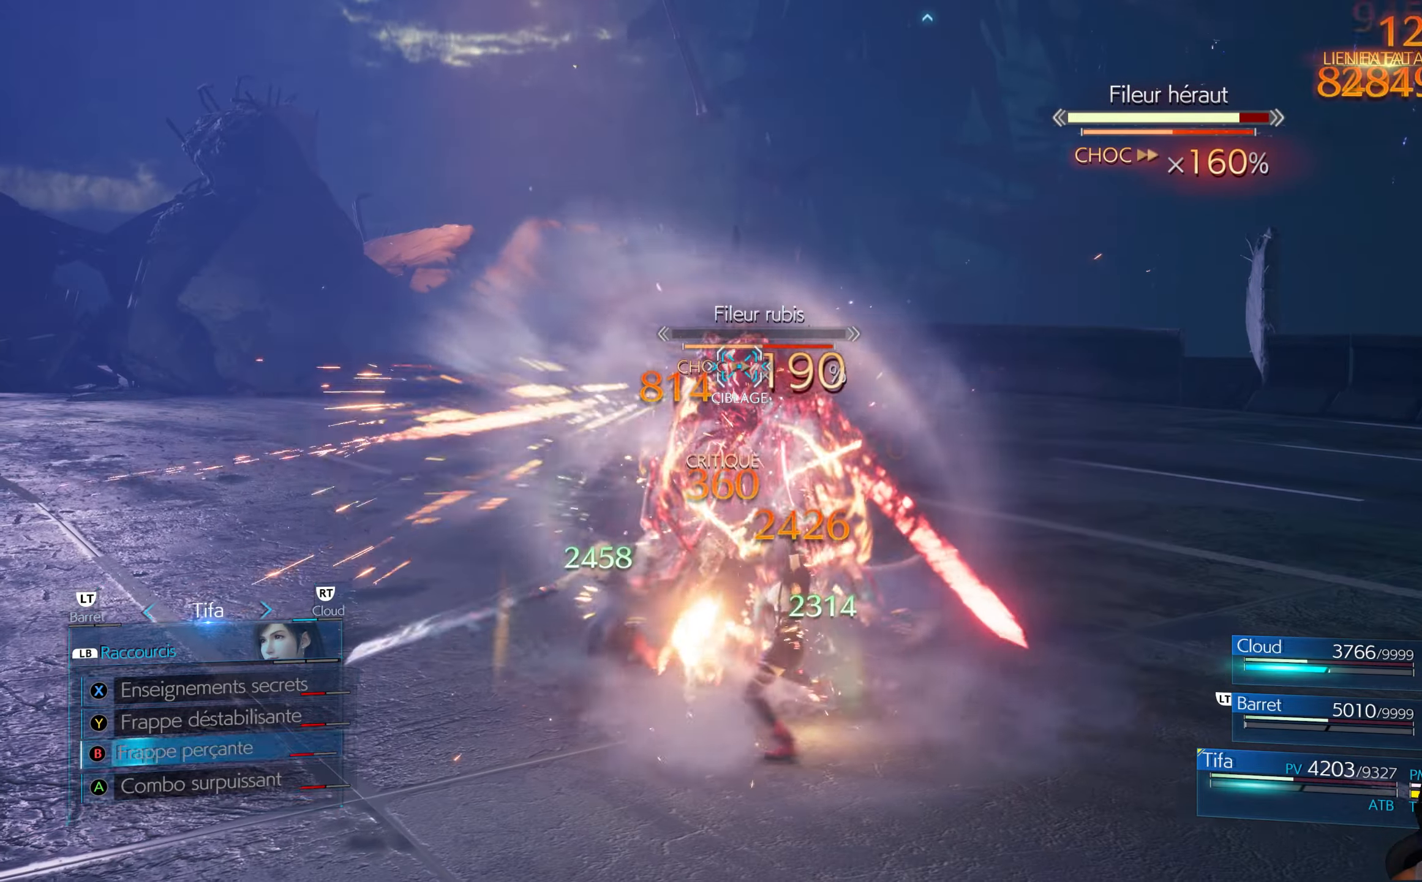
{"buttons": ["L1"], "left_stick": "center", "right_stick": "center", "events": [[17, "B", "down"], [217, "B", "up"], [284, "B", "down"], [334, "B", "up"], [400, "B", "down"], [500, "B", "up"]]}
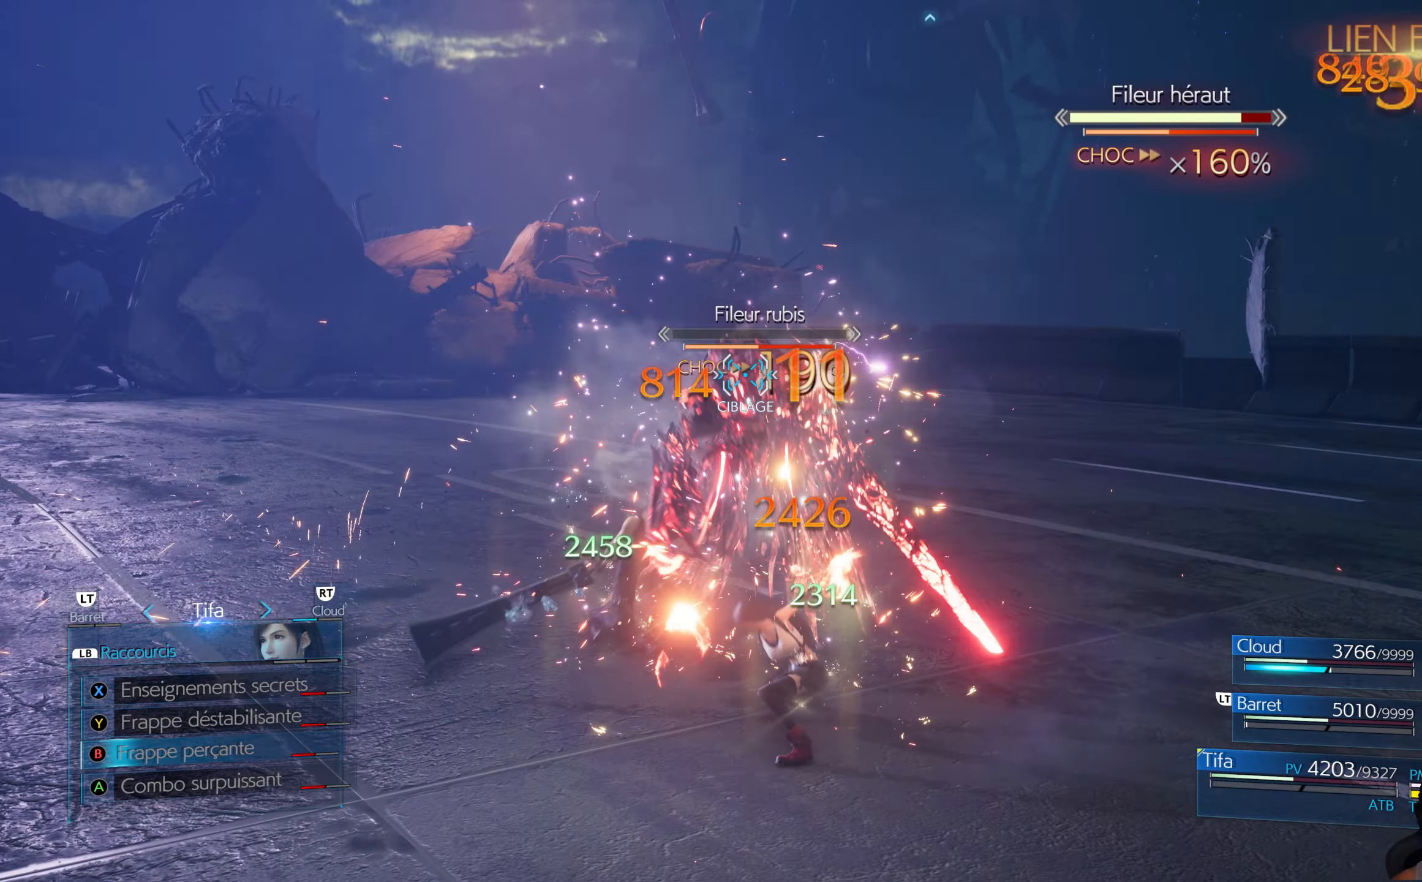
{"buttons": ["B", "L1"], "left_stick": "center", "right_stick": "center", "events": [[50, "B", "down"], [134, "B", "up"], [200, "B", "down"], [267, "B", "up"], [350, "B", "down"], [417, "B", "up"], [484, "B", "down"]]}
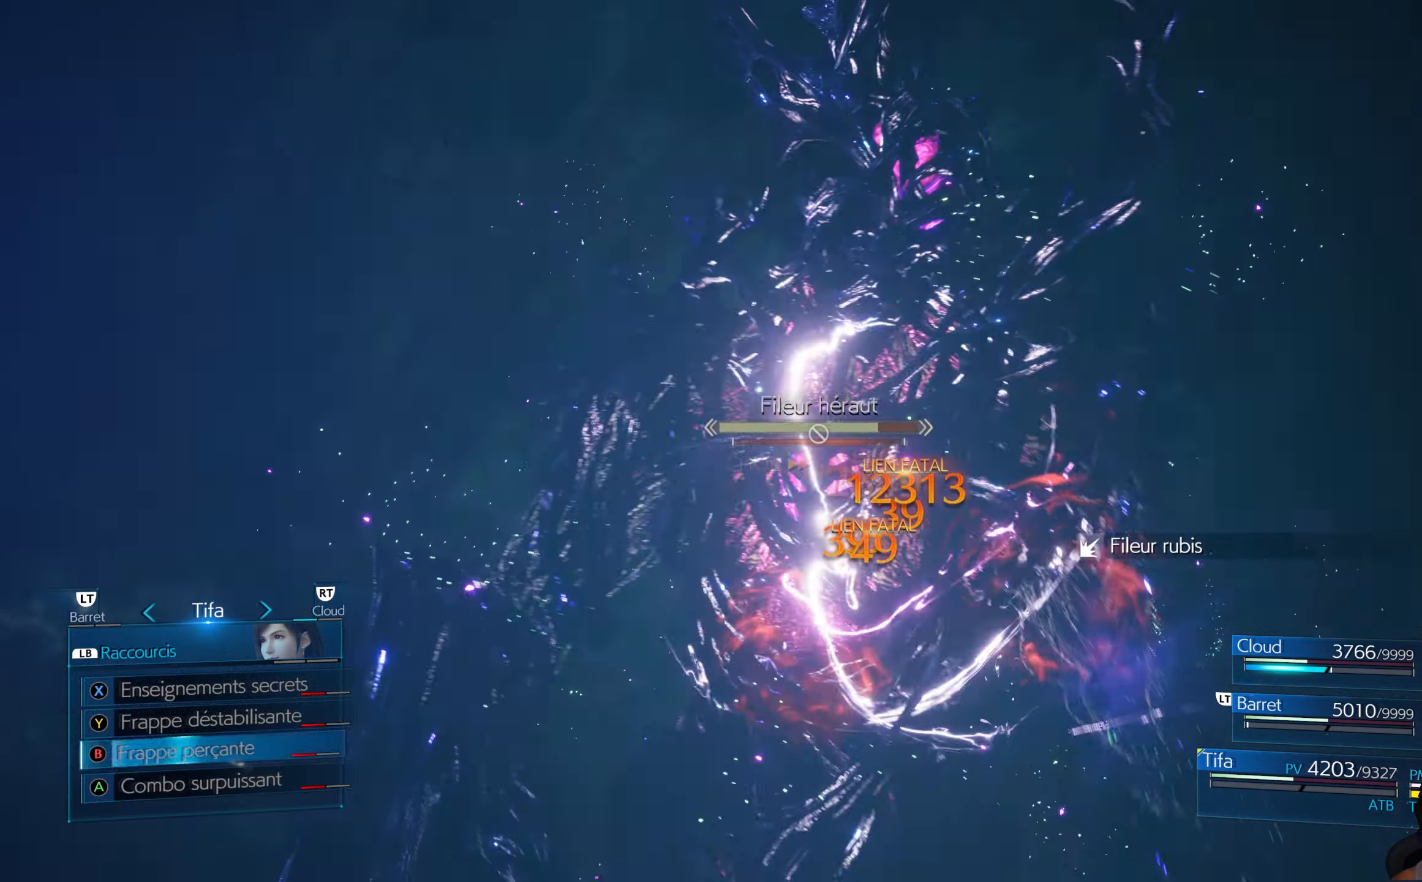
{"buttons": [], "left_stick": "center", "right_stick": "center", "events": [[34, "B", "up"], [267, "L1", "up"]]}